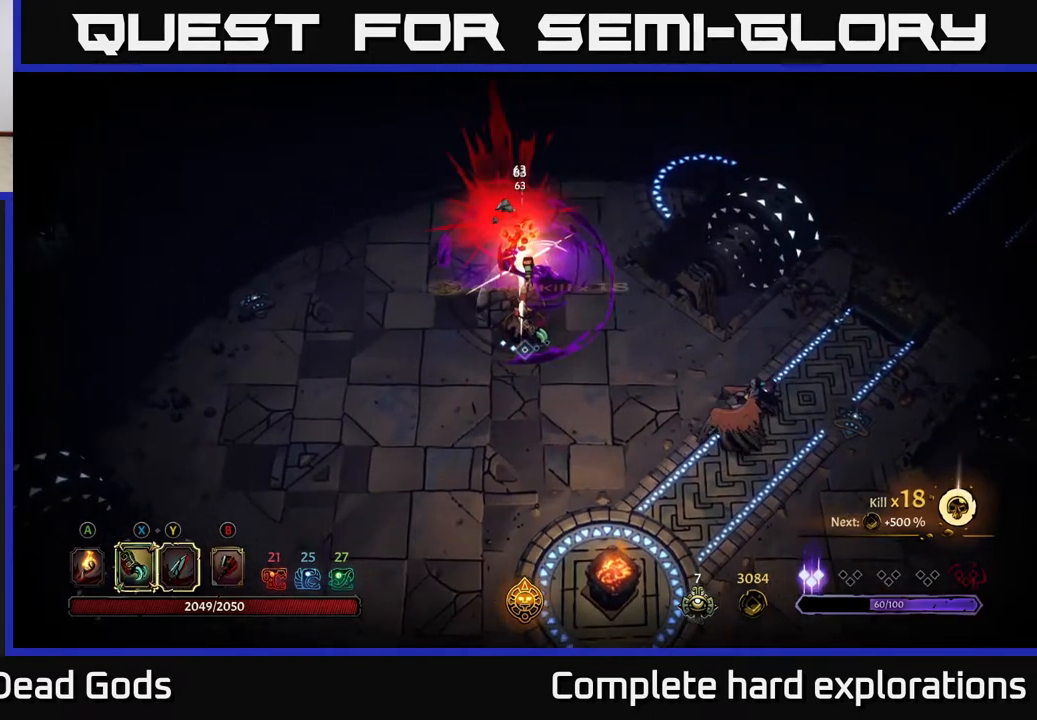
Gameplay with a controller (Xbox layout); each line is a JSON object with the inputs held at the frame after it. "events" lists button and stick changes between this image and that frame as [ms after this image, input, new state], when the widget could be followed in between.
{"buttons": [], "left_stick": "down-right", "right_stick": "center", "events": [[217, "left_stick", "down-right"]]}
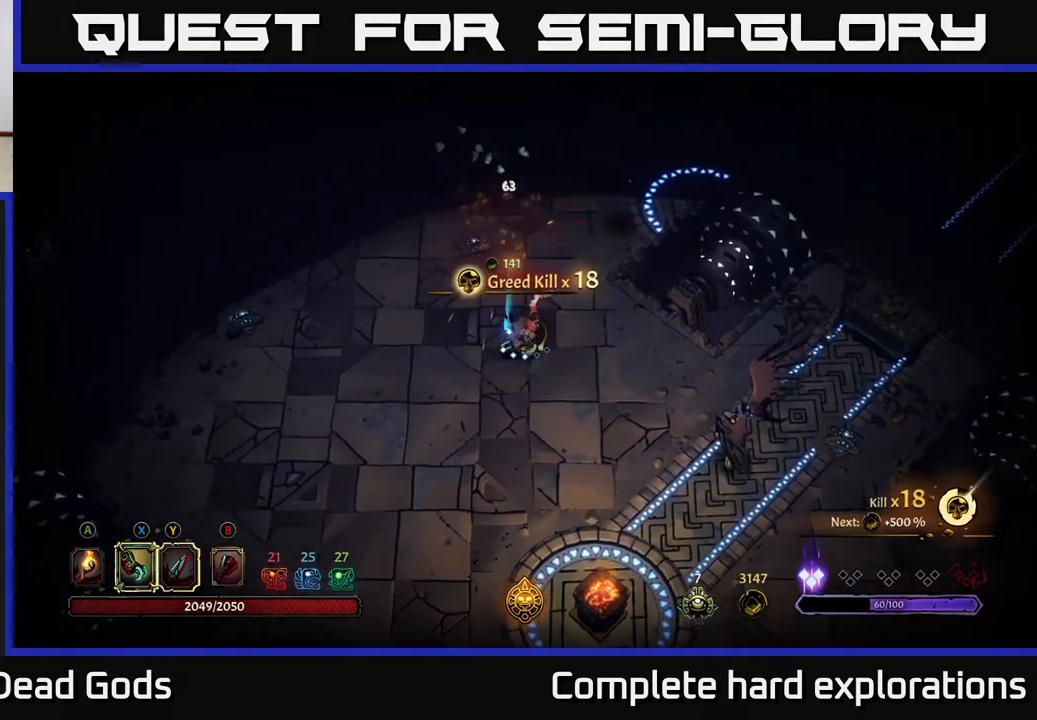
{"buttons": [], "left_stick": "down-right", "right_stick": "center", "events": []}
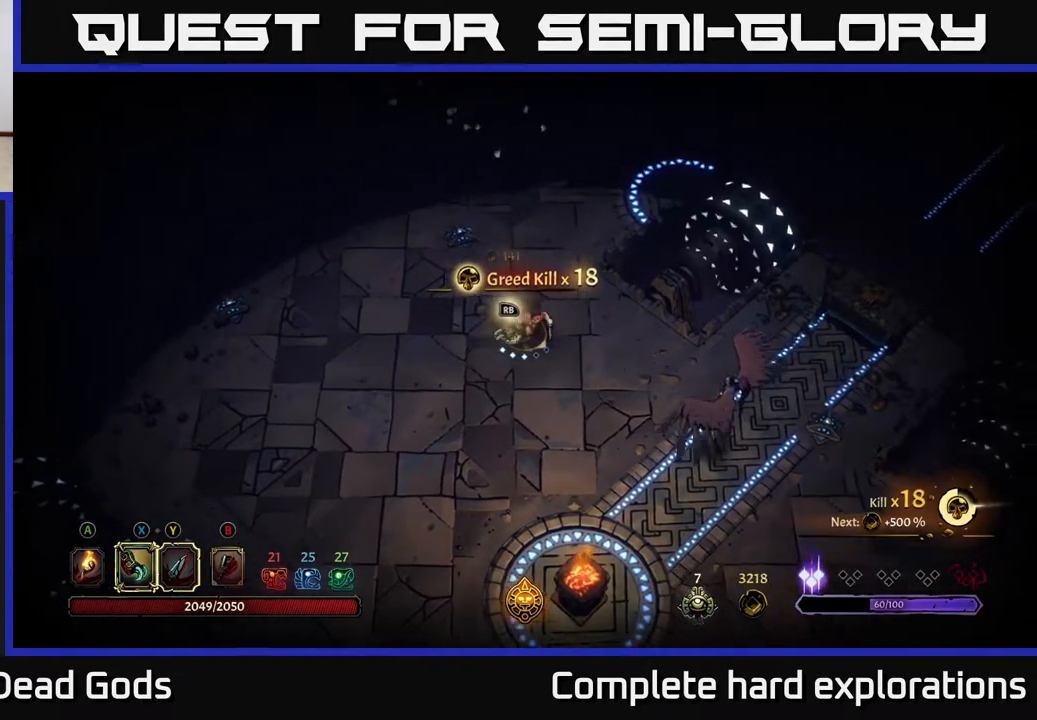
{"buttons": [], "left_stick": "down-right", "right_stick": "center", "events": [[367, "X", "down"], [450, "X", "up"]]}
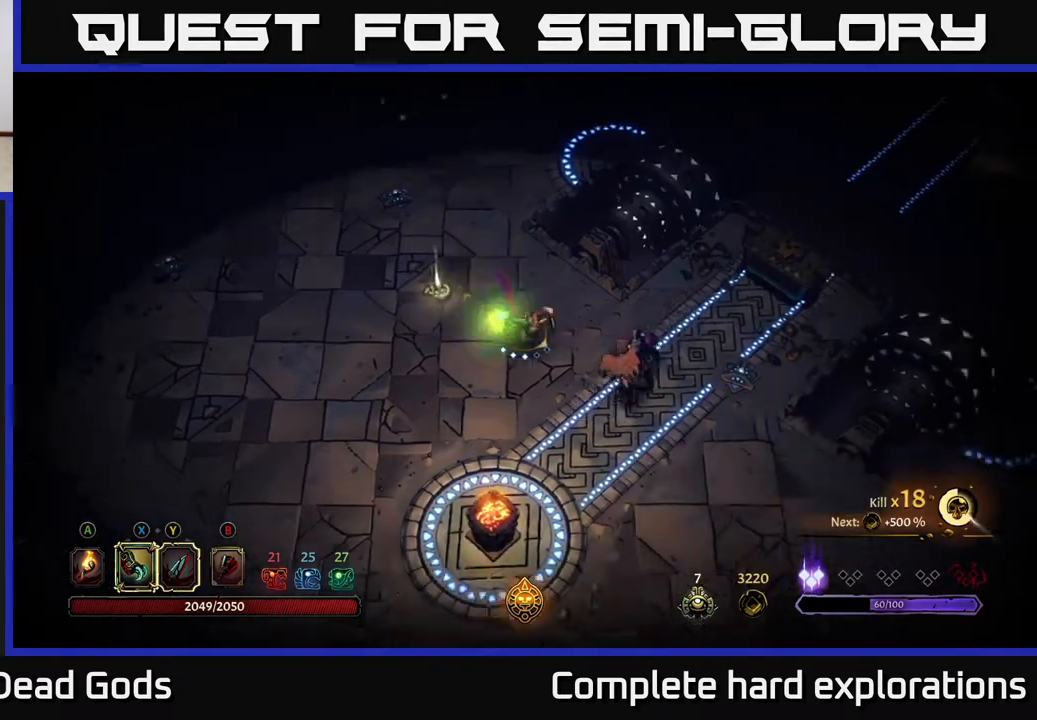
{"buttons": [], "left_stick": "center", "right_stick": "center", "events": [[83, "X", "down"], [217, "X", "up"], [283, "left_stick", "center"], [317, "X", "down"], [433, "X", "up"]]}
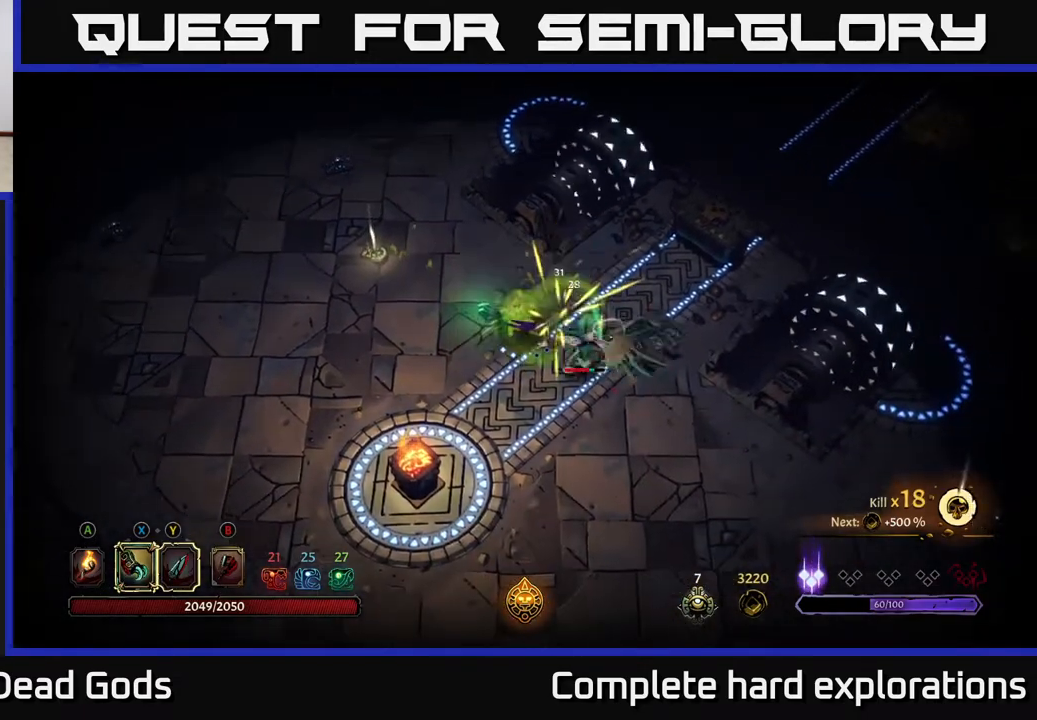
{"buttons": [], "left_stick": "center", "right_stick": "center", "events": [[33, "X", "down"], [33, "left_stick", "down-right"], [183, "X", "up"], [283, "Y", "down"], [300, "left_stick", "center"], [350, "Y", "up"]]}
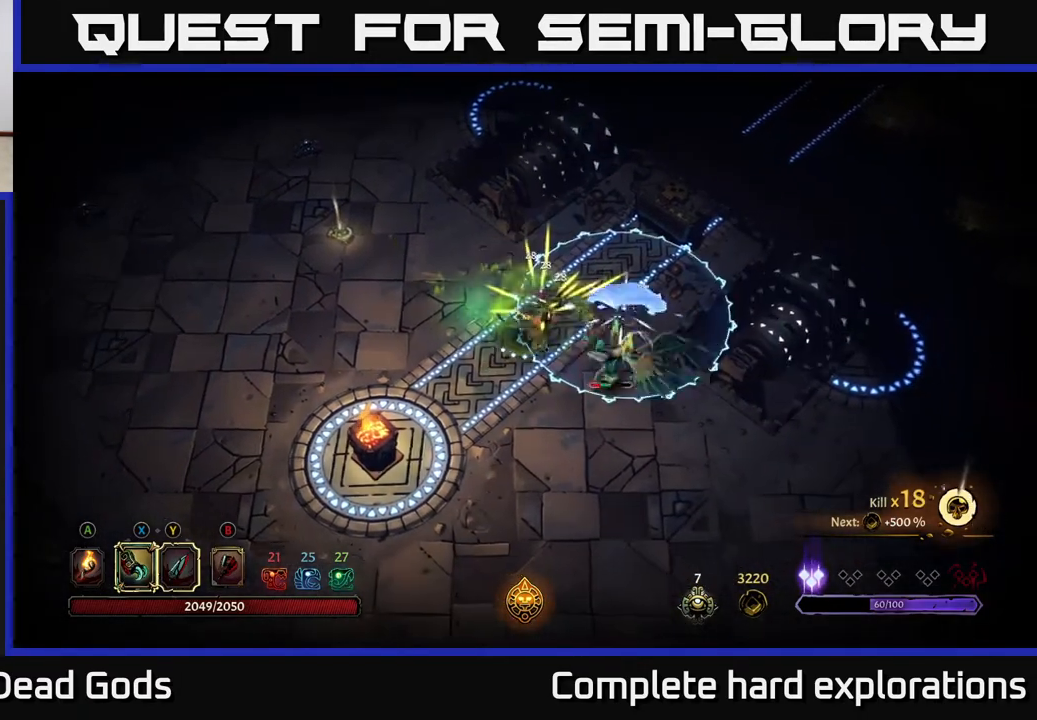
{"buttons": [], "left_stick": "left", "right_stick": "center", "events": [[467, "left_stick", "left"]]}
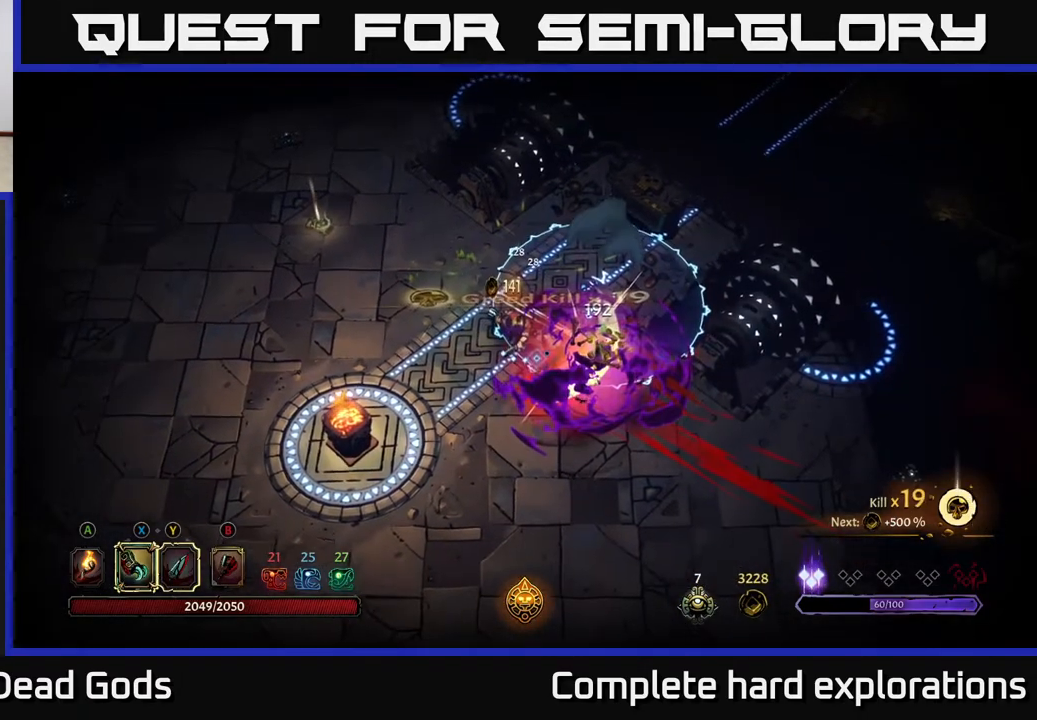
{"buttons": [], "left_stick": "left", "right_stick": "center", "events": [[283, "R2", "down"], [383, "R2", "up"]]}
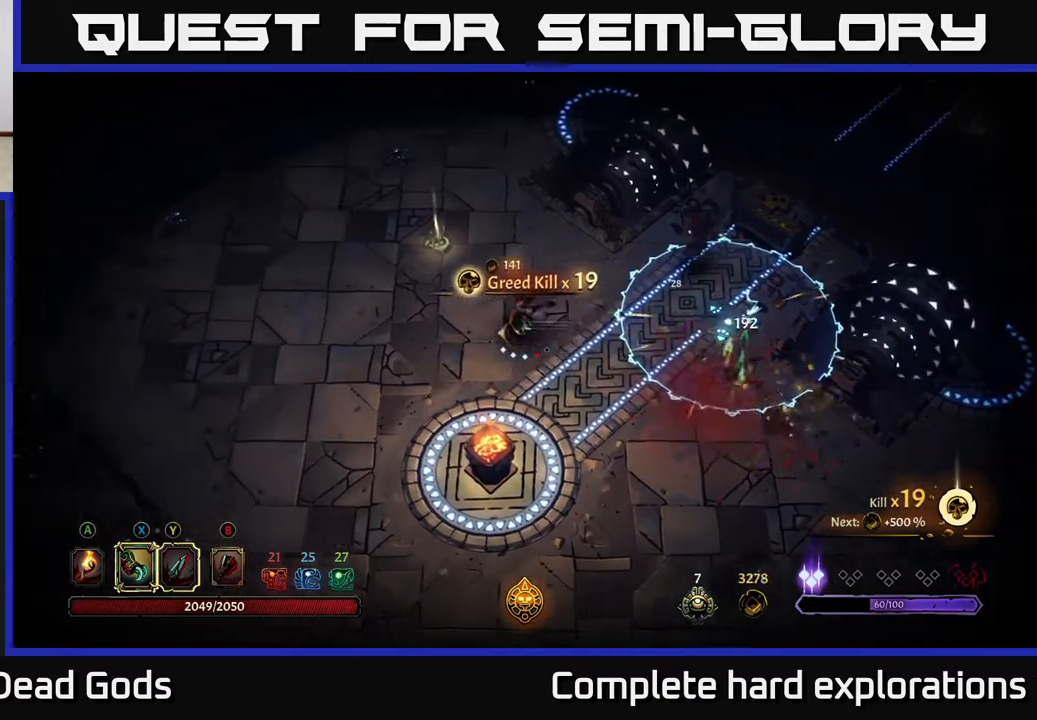
{"buttons": [], "left_stick": "up", "right_stick": "center", "events": [[67, "left_stick", "up-left"], [183, "left_stick", "up"]]}
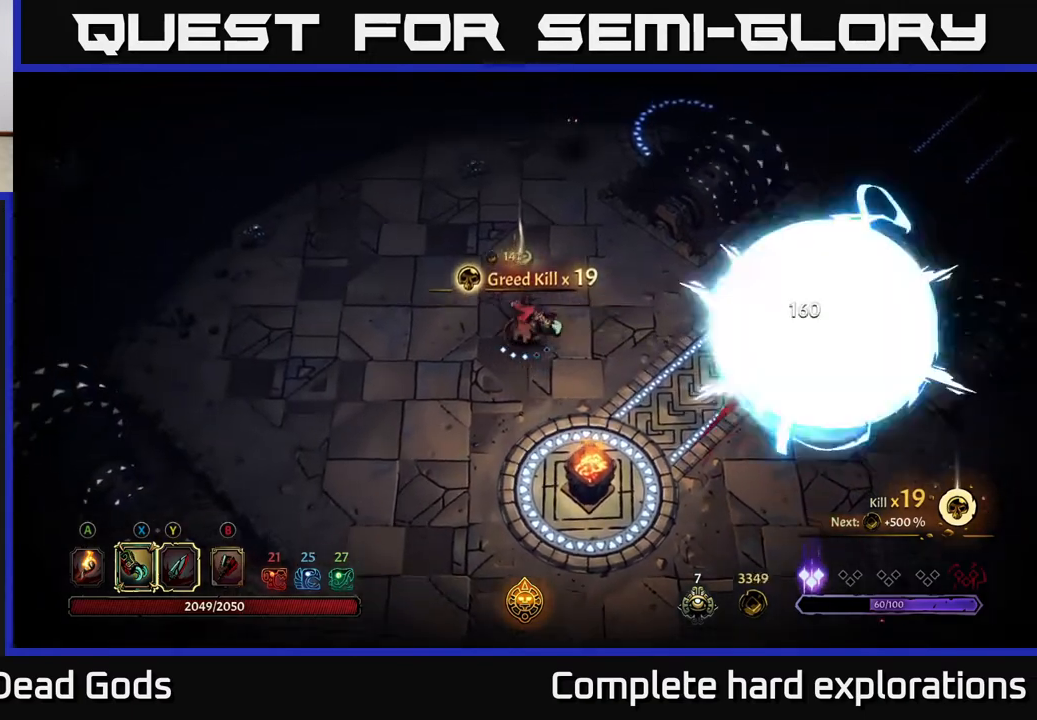
{"buttons": [], "left_stick": "up", "right_stick": "center", "events": [[367, "X", "down"], [433, "X", "up"]]}
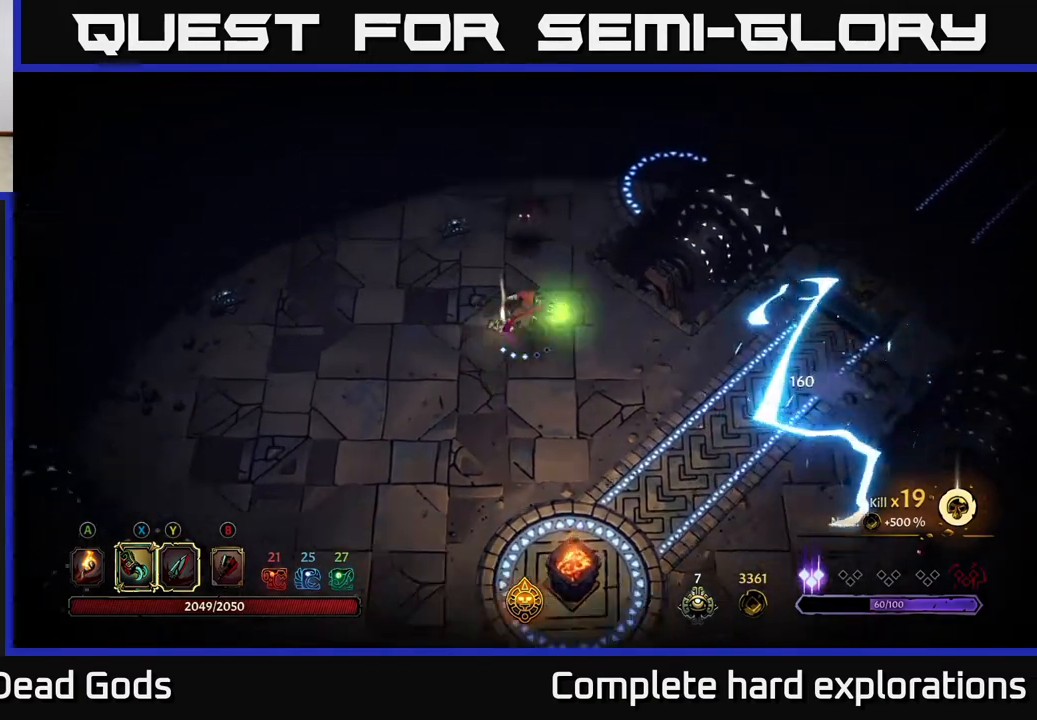
{"buttons": [], "left_stick": "down", "right_stick": "center", "events": [[17, "X", "down"], [83, "X", "up"], [250, "left_stick", "center"], [300, "left_stick", "down"]]}
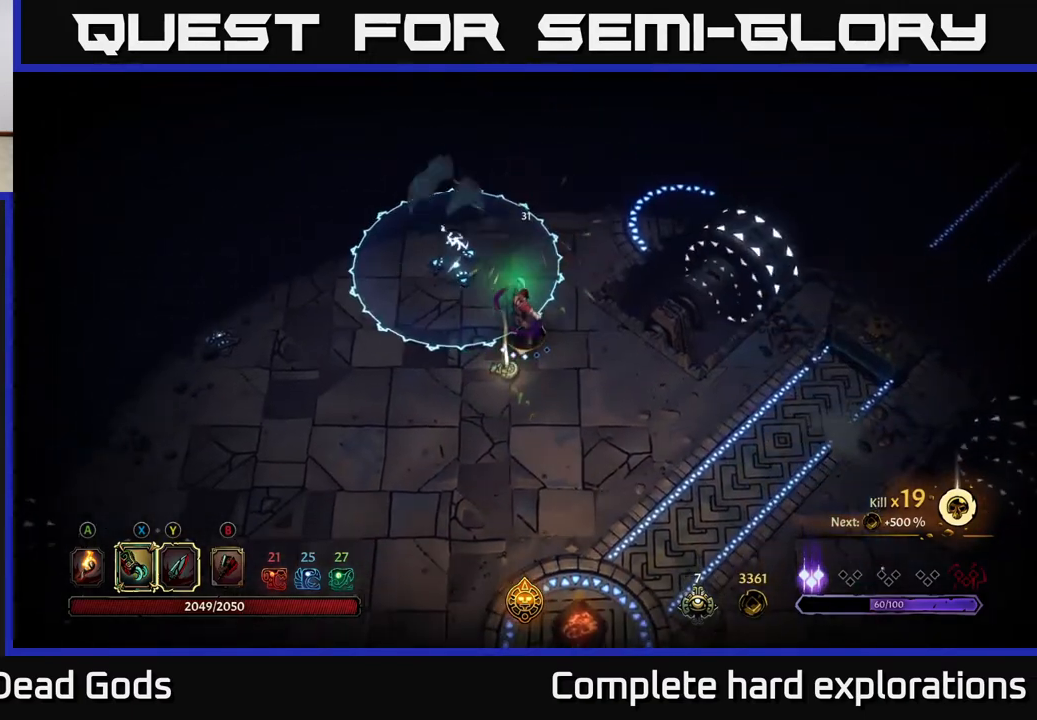
{"buttons": [], "left_stick": "down-right", "right_stick": "center", "events": [[483, "left_stick", "down-right"]]}
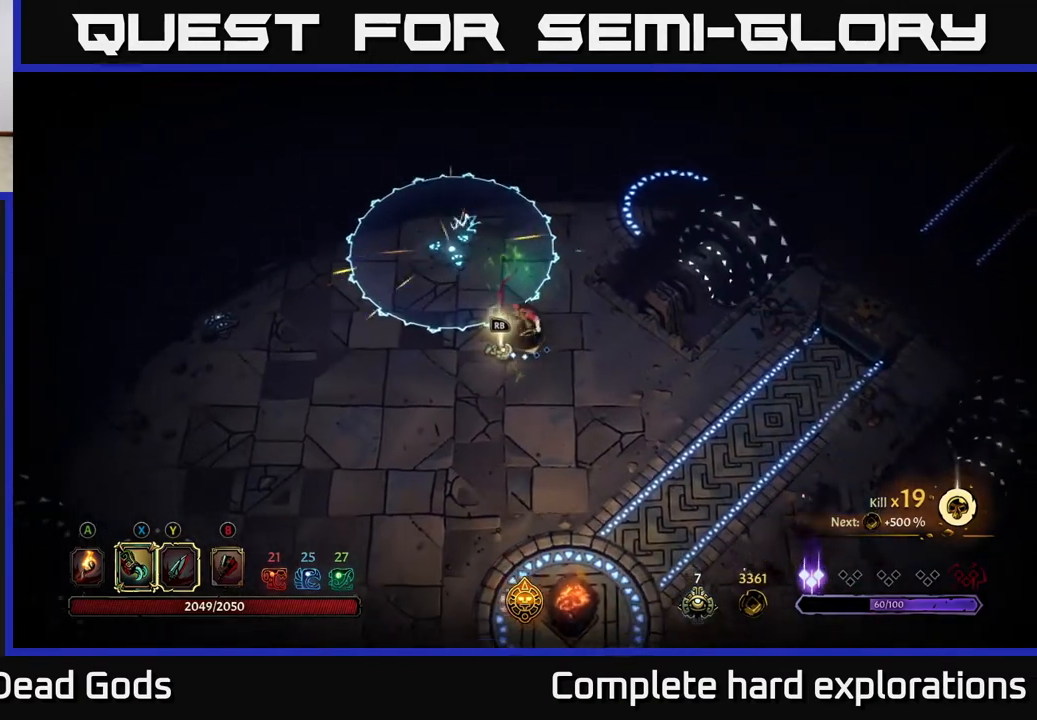
{"buttons": [], "left_stick": "down-right", "right_stick": "center", "events": []}
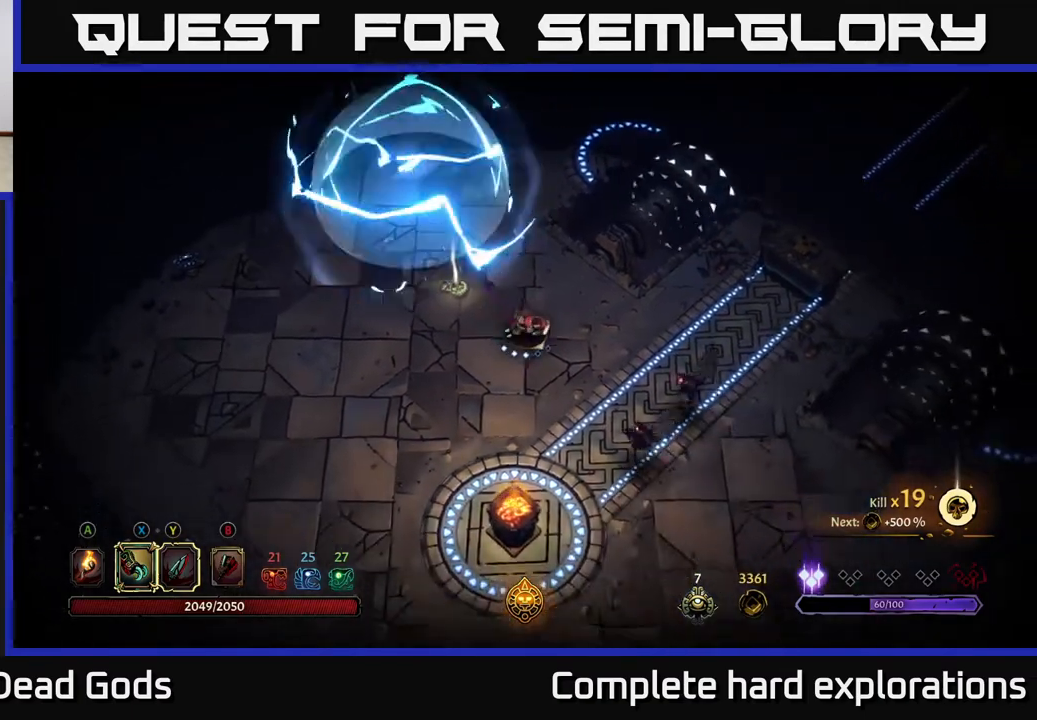
{"buttons": [], "left_stick": "left", "right_stick": "center", "events": [[133, "X", "down"], [200, "X", "up"], [500, "left_stick", "left"]]}
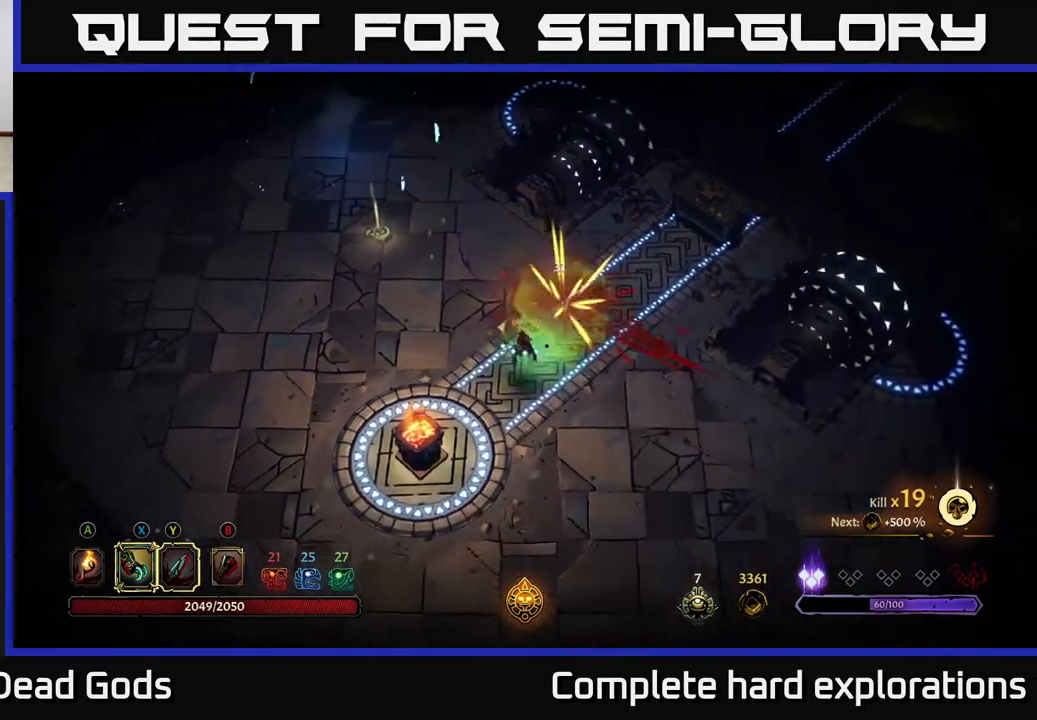
{"buttons": ["X"], "left_stick": "down", "right_stick": "center", "events": [[450, "left_stick", "down"], [467, "X", "down"]]}
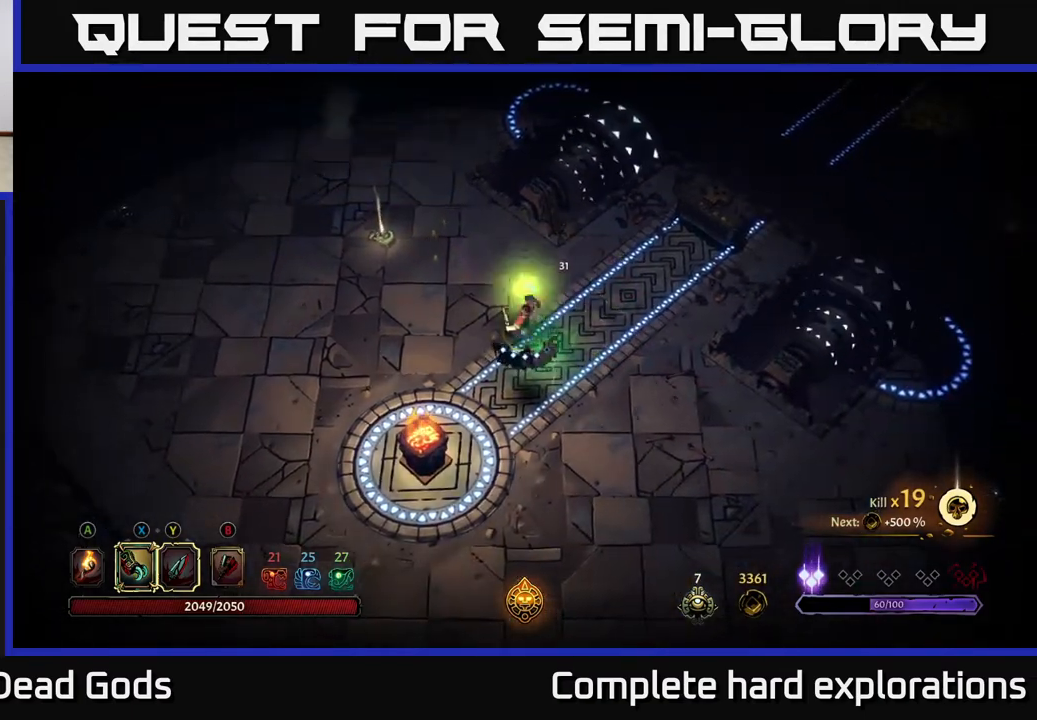
{"buttons": [], "left_stick": "up-left", "right_stick": "center", "events": [[33, "X", "up"], [267, "left_stick", "left"], [383, "left_stick", "up-left"]]}
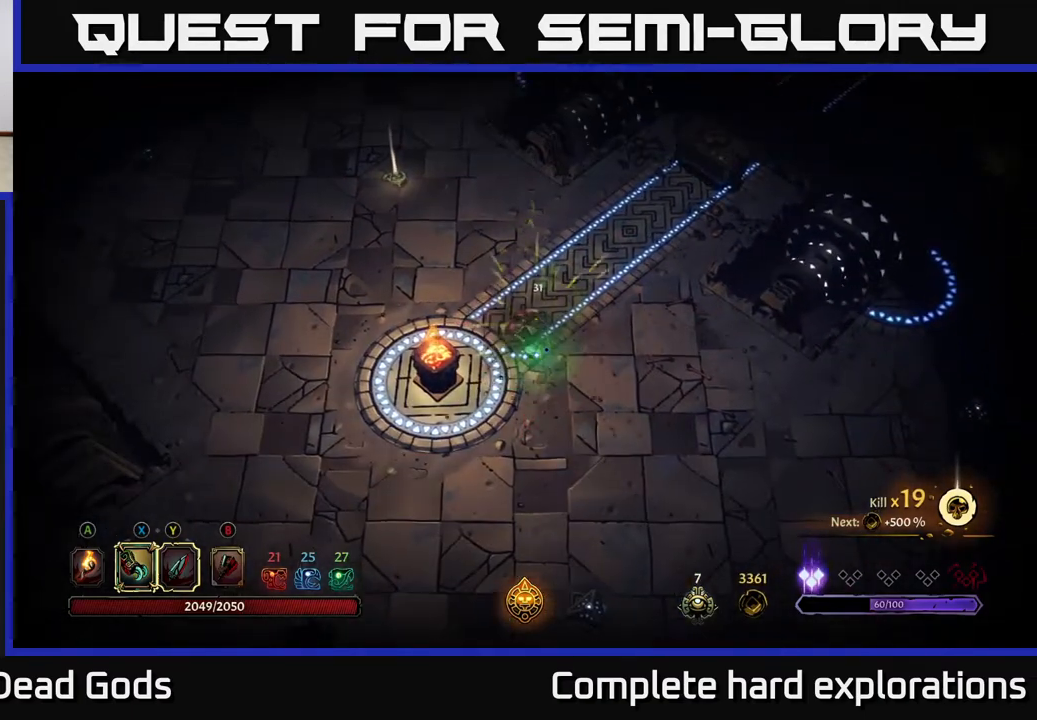
{"buttons": [], "left_stick": "up-left", "right_stick": "center", "events": [[50, "A", "down"], [100, "A", "up"]]}
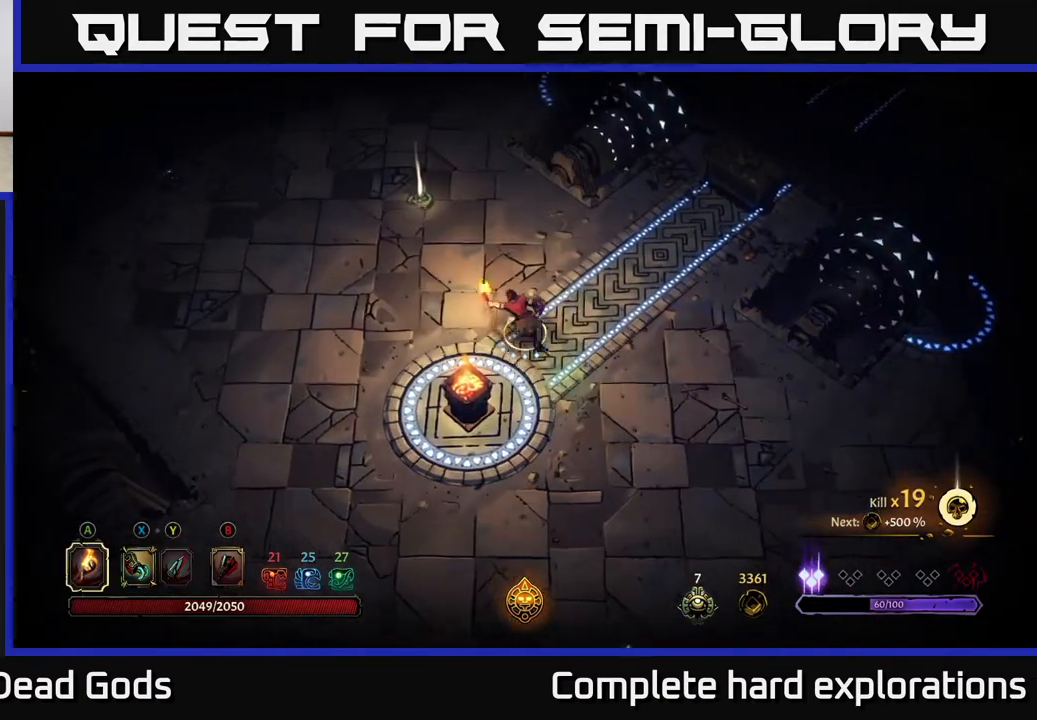
{"buttons": [], "left_stick": "up-left", "right_stick": "center", "events": []}
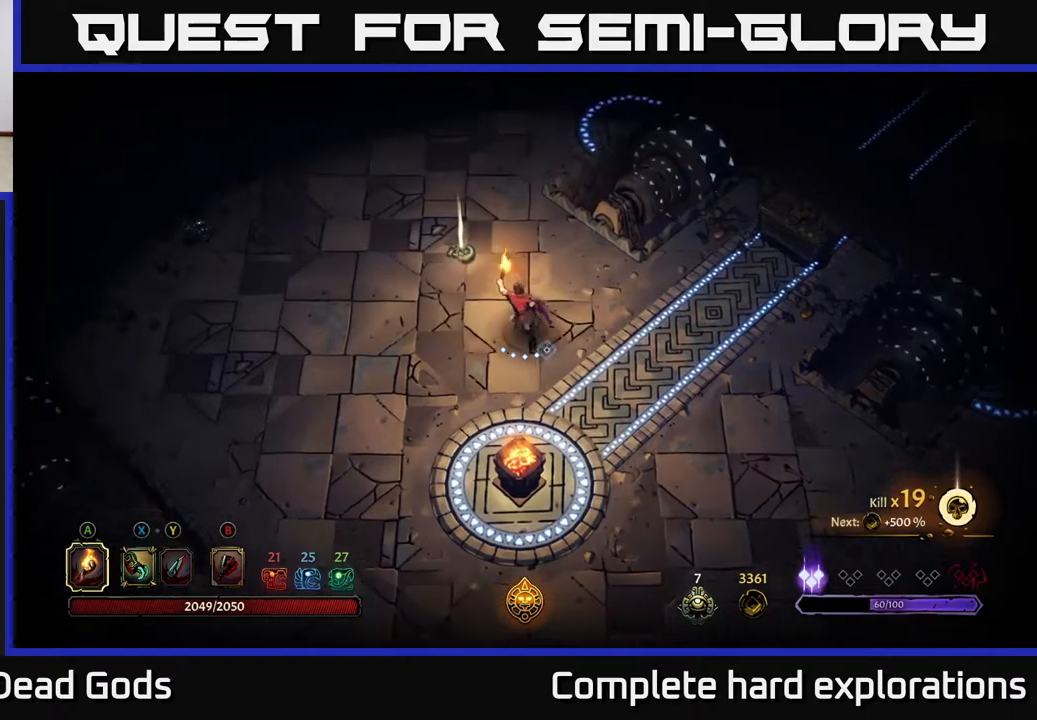
{"buttons": ["R1"], "left_stick": "center", "right_stick": "center", "events": [[483, "left_stick", "center"], [500, "R1", "down"]]}
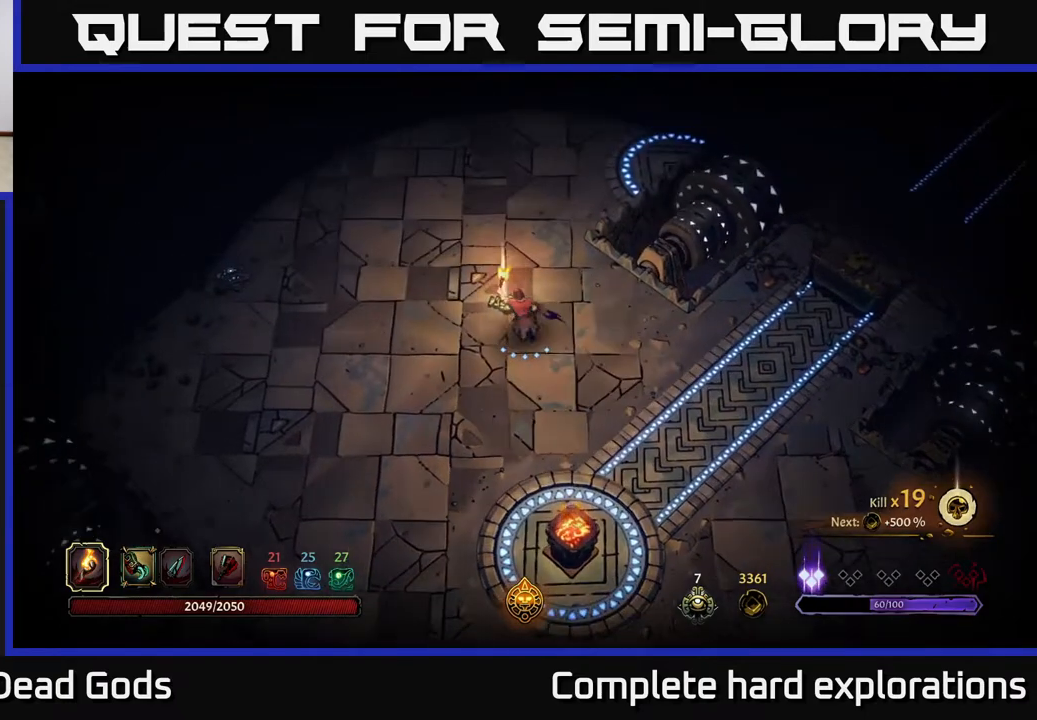
{"buttons": [], "left_stick": "center", "right_stick": "center", "events": [[83, "R1", "up"]]}
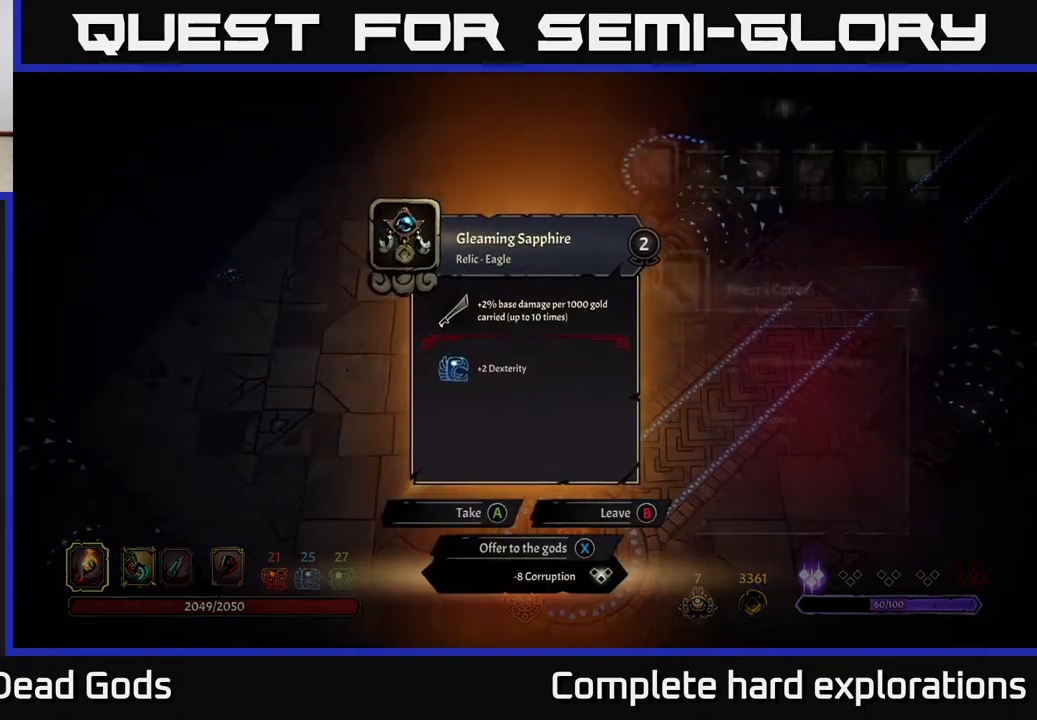
{"buttons": [], "left_stick": "center", "right_stick": "center", "events": []}
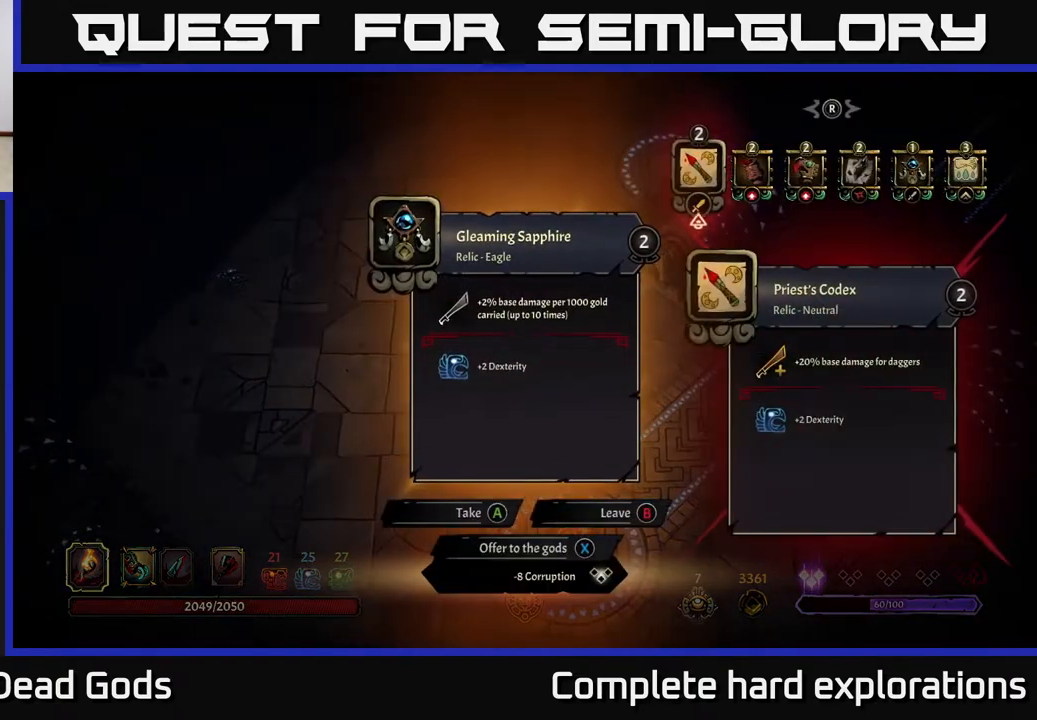
{"buttons": [], "left_stick": "center", "right_stick": "center", "events": []}
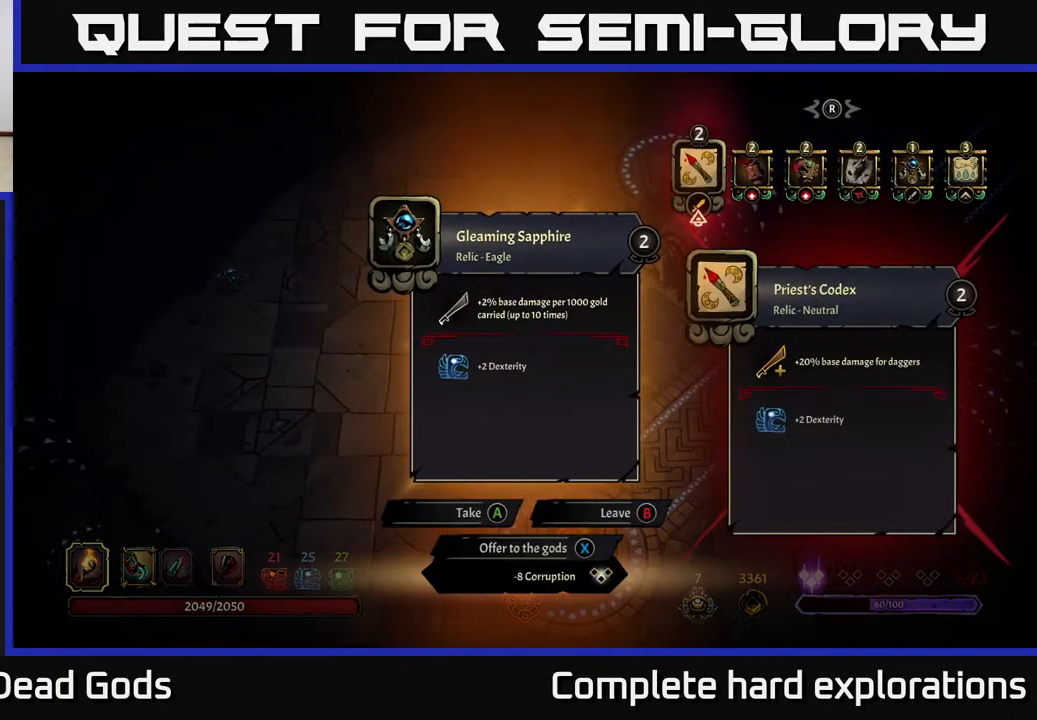
{"buttons": [], "left_stick": "center", "right_stick": "center", "events": []}
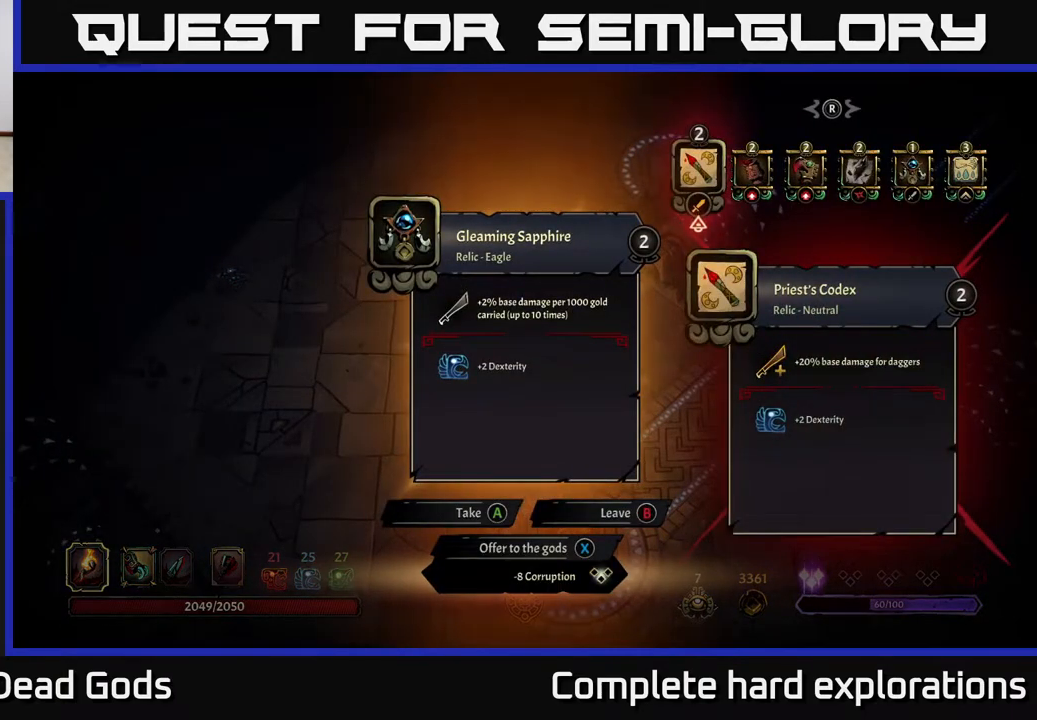
{"buttons": [], "left_stick": "center", "right_stick": "center", "events": []}
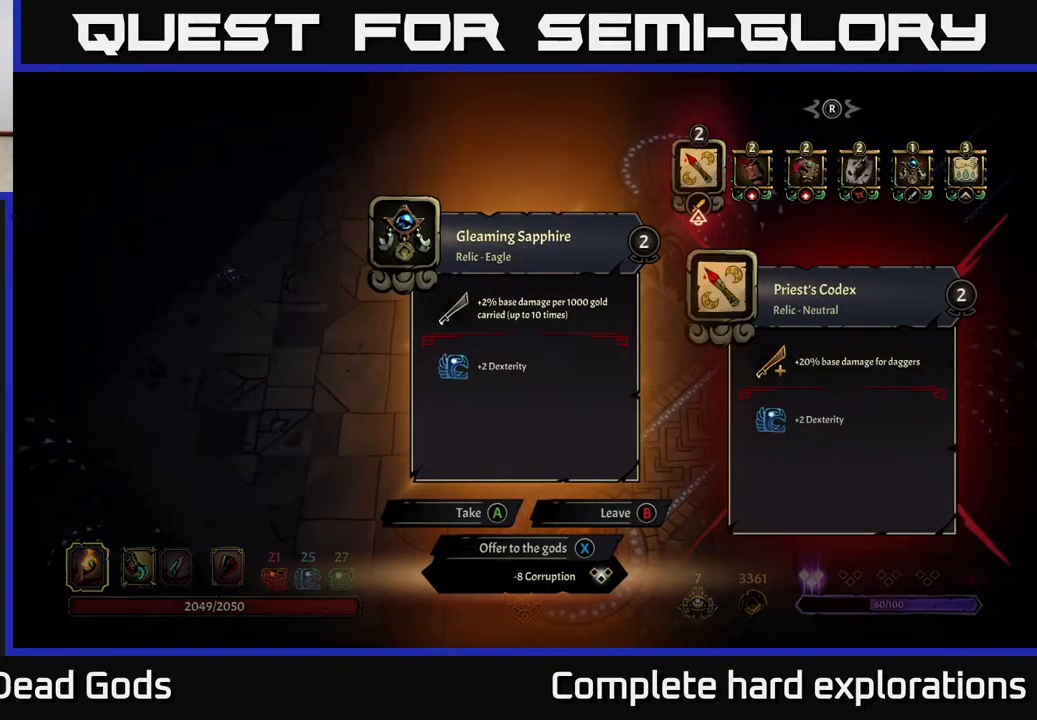
{"buttons": [], "left_stick": "center", "right_stick": "center", "events": []}
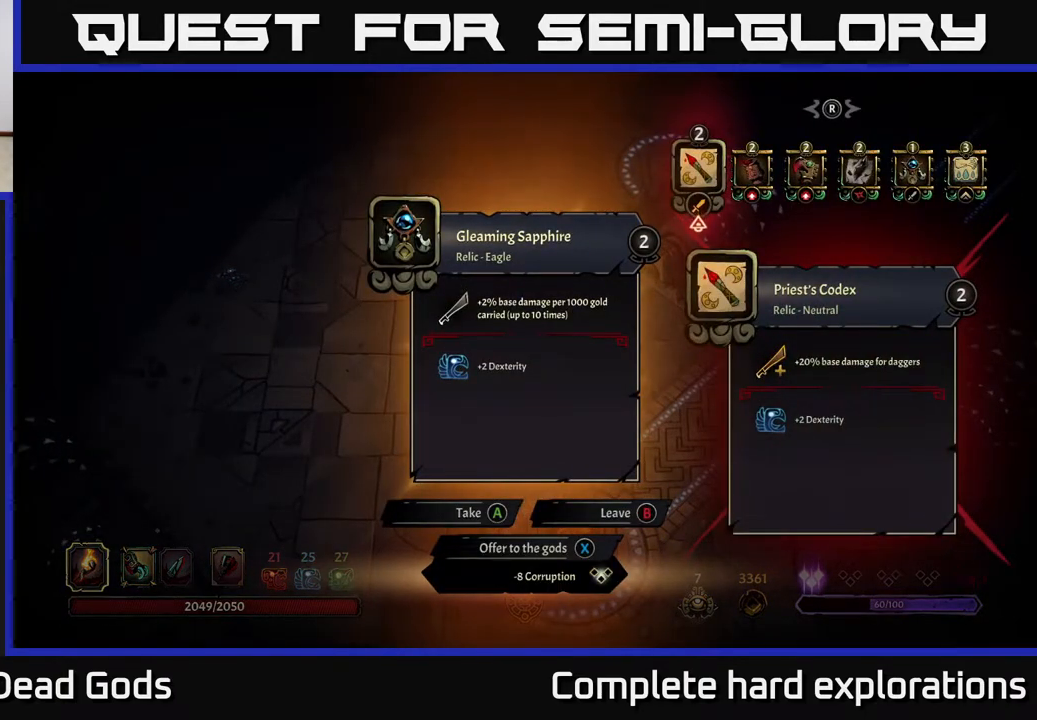
{"buttons": [], "left_stick": "right", "right_stick": "center", "events": [[67, "left_stick", "right"], [200, "left_stick", "center"], [267, "left_stick", "right"], [400, "left_stick", "center"], [483, "left_stick", "right"]]}
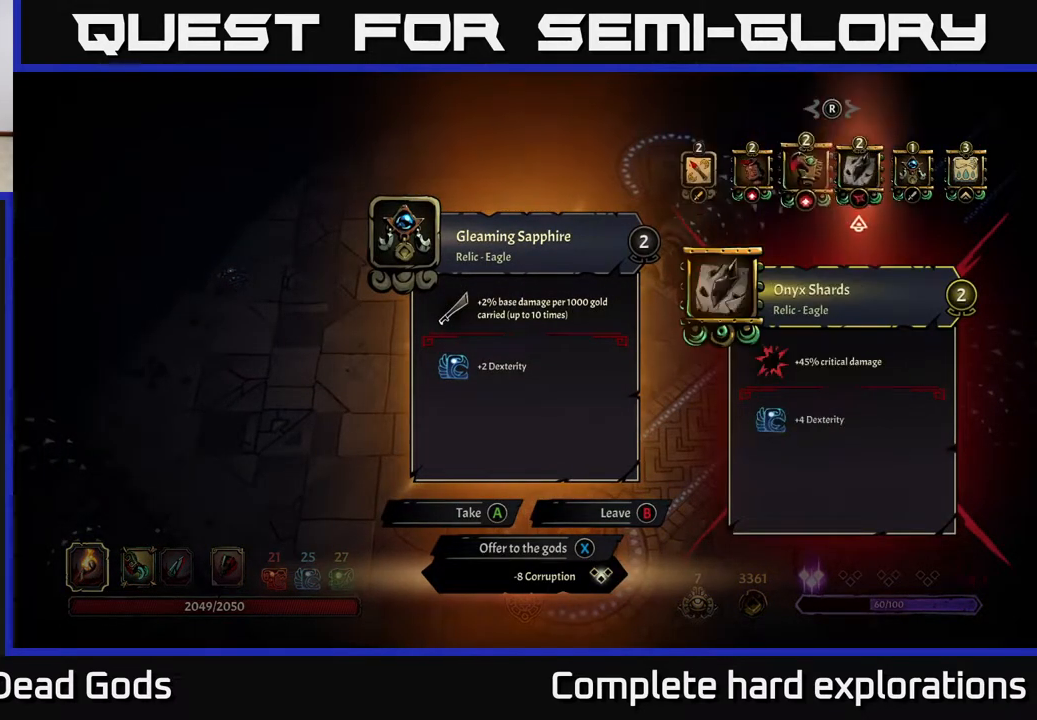
{"buttons": [], "left_stick": "center", "right_stick": "center", "events": [[117, "left_stick", "center"], [183, "left_stick", "right"], [333, "left_stick", "center"]]}
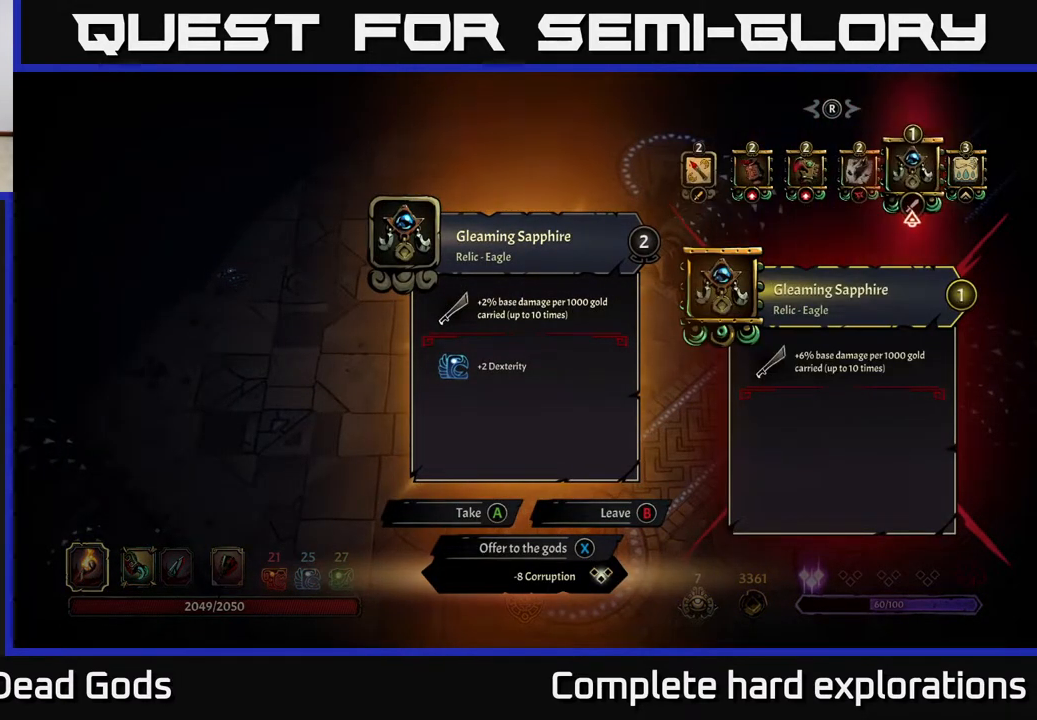
{"buttons": [], "left_stick": "left", "right_stick": "center", "events": [[400, "left_stick", "left"]]}
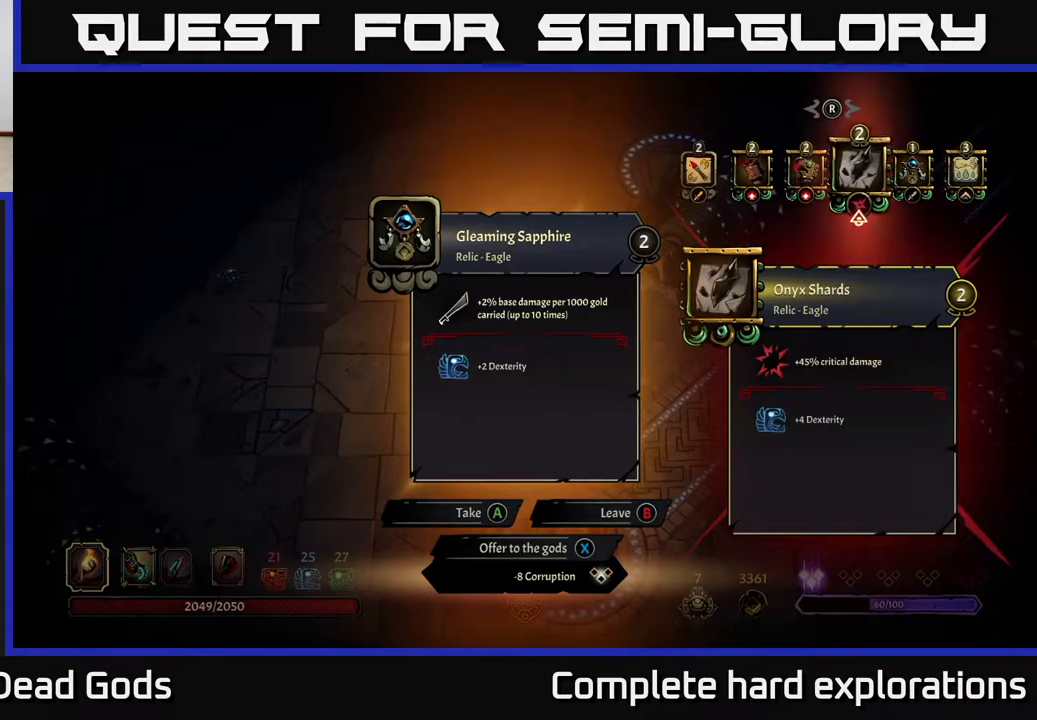
{"buttons": [], "left_stick": "center", "right_stick": "center", "events": [[67, "left_stick", "center"], [133, "left_stick", "left"], [267, "left_stick", "center"], [433, "X", "down"], [483, "X", "up"]]}
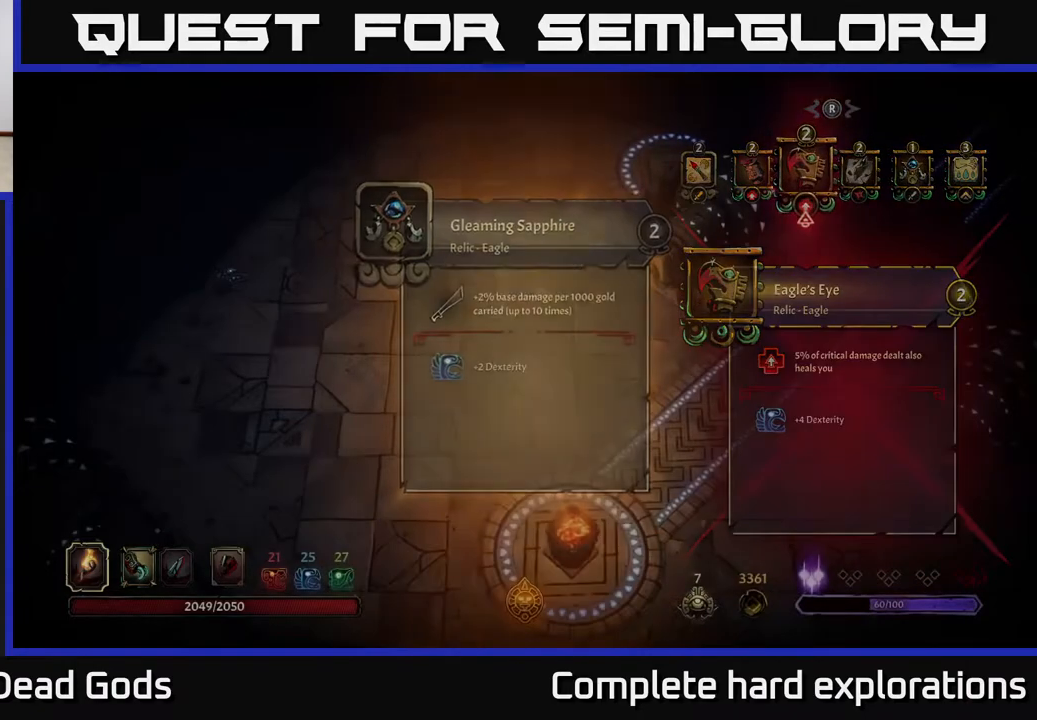
{"buttons": [], "left_stick": "down-right", "right_stick": "center", "events": [[400, "left_stick", "down-right"]]}
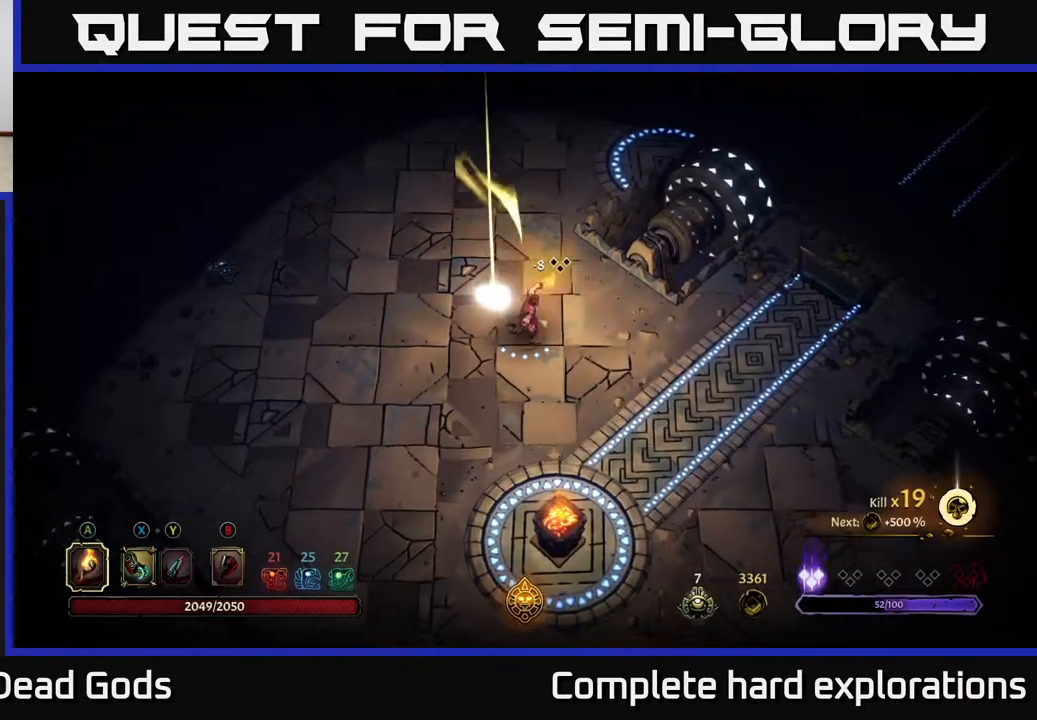
{"buttons": [], "left_stick": "down-right", "right_stick": "center", "events": []}